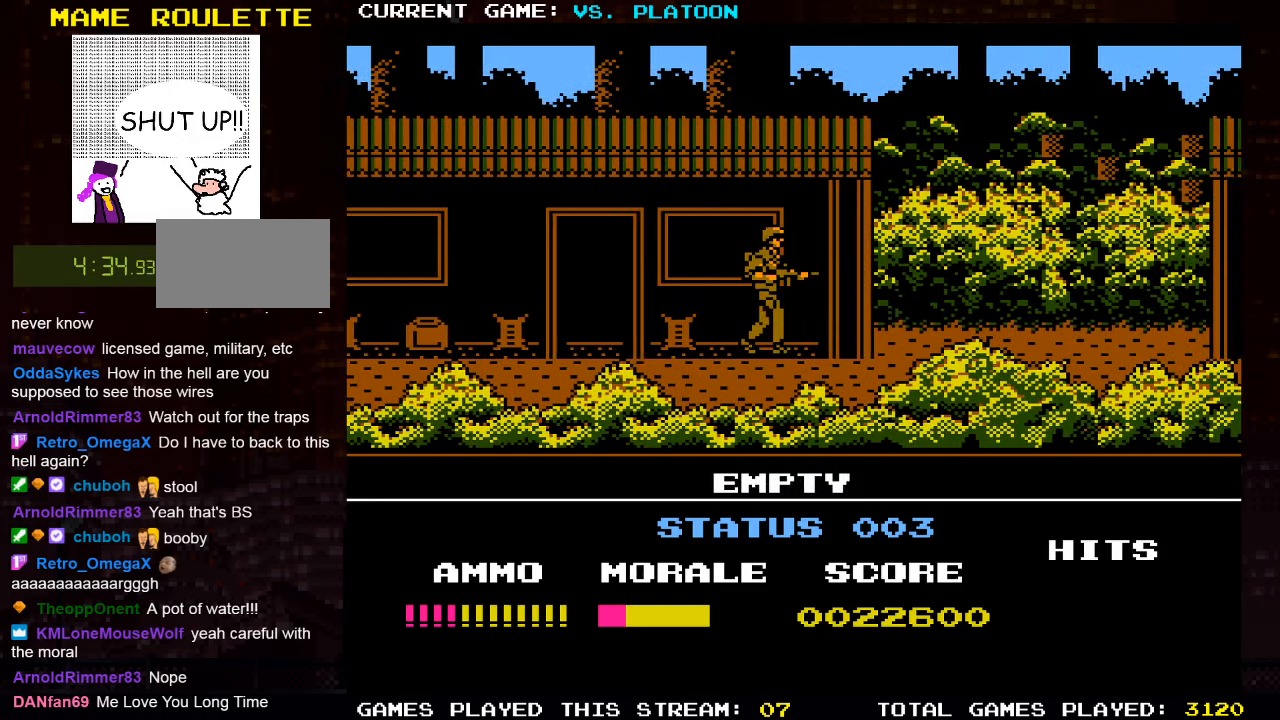
Gameplay with a controller (arcade stick); each line is a JSON object with the inputs held at the frame after it. "events" lists button and stick changes between this image and that frame as [ms after this image, input, new state], when the widget could be followed in between. Not read: L3 R3.
{"buttons": [], "left_stick": "up", "events": [[266, "left_stick", "center"], [333, "left_stick", "up"]]}
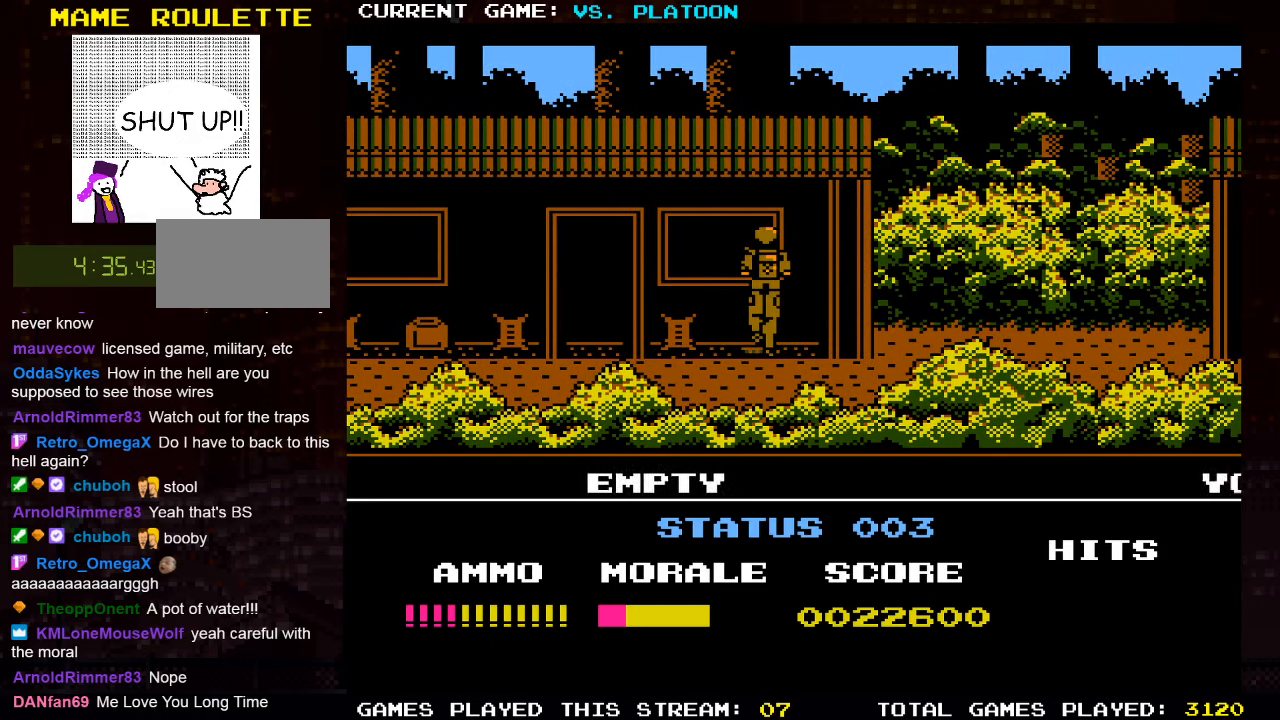
{"buttons": [], "left_stick": "left", "events": [[166, "left_stick", "center"], [483, "left_stick", "left"]]}
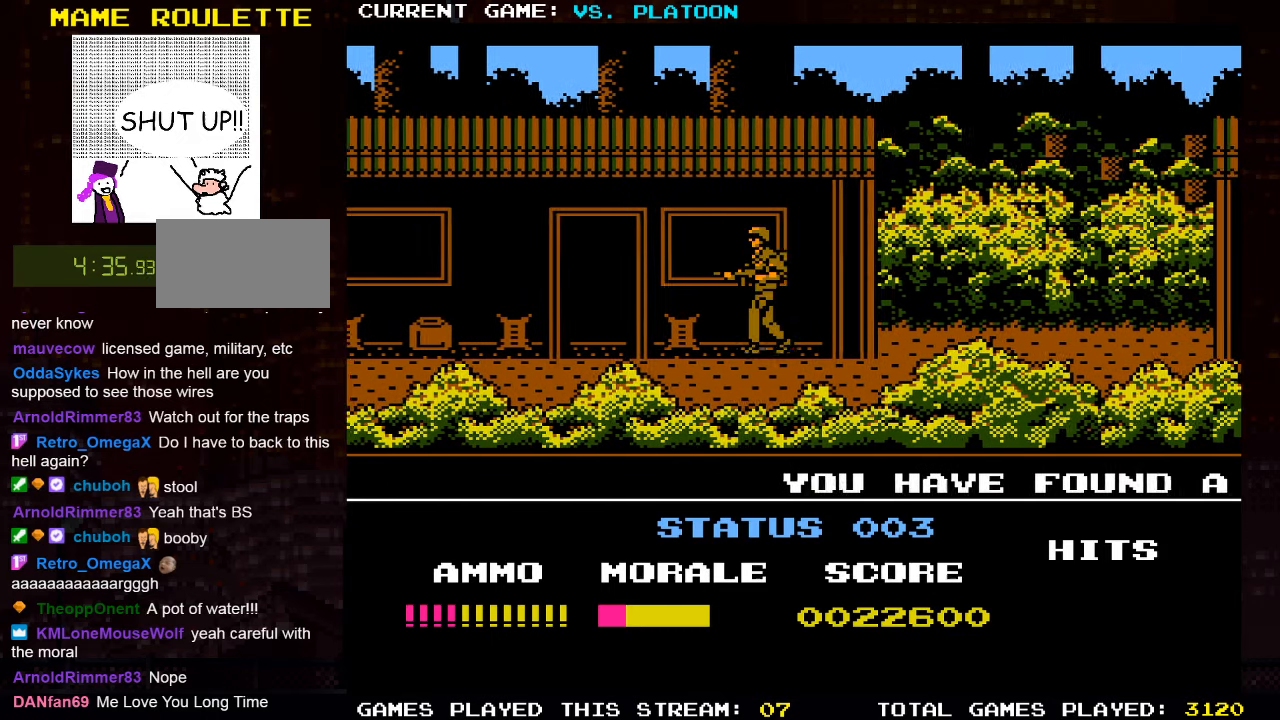
{"buttons": [], "left_stick": "left", "events": []}
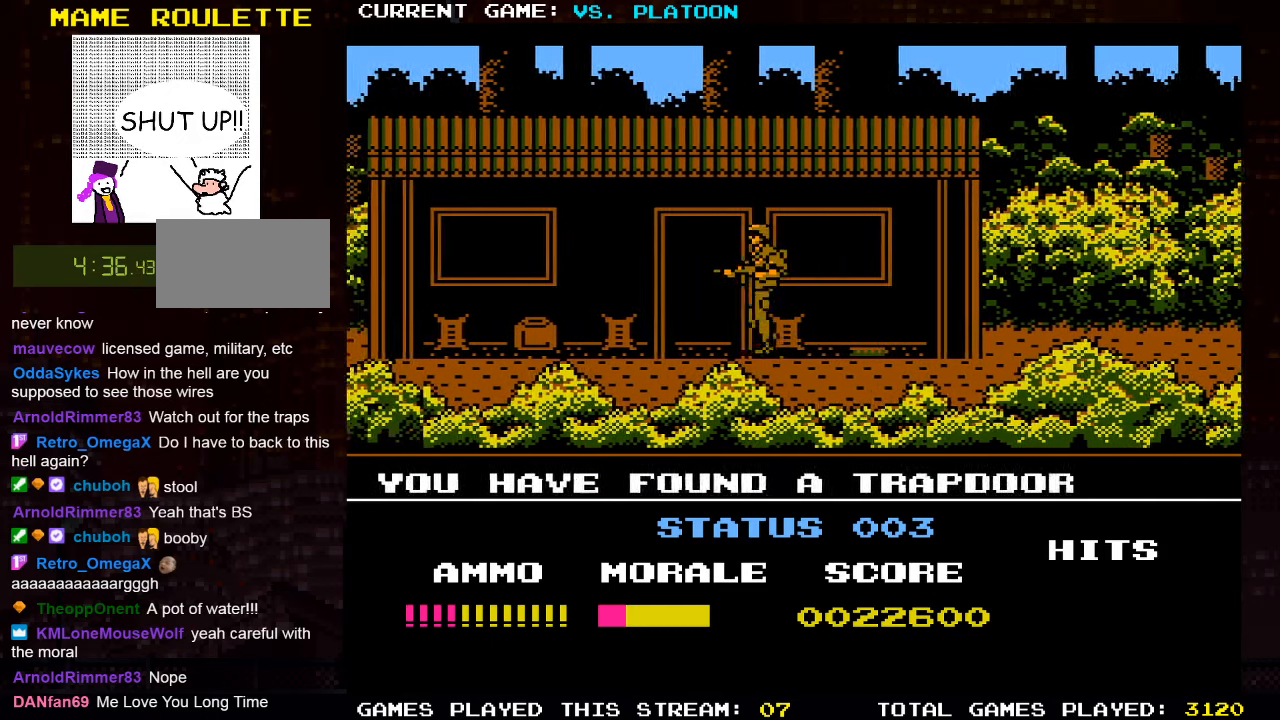
{"buttons": [], "left_stick": "center", "events": [[350, "left_stick", "center"]]}
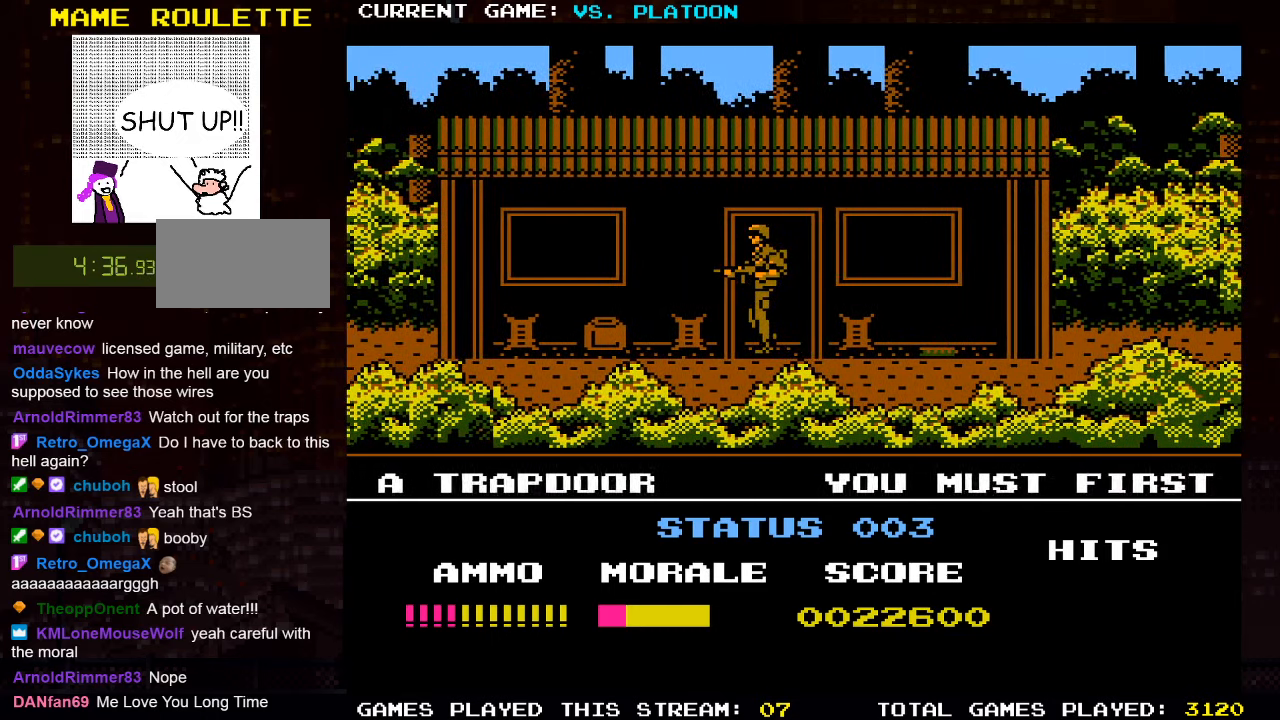
{"buttons": [], "left_stick": "center", "events": []}
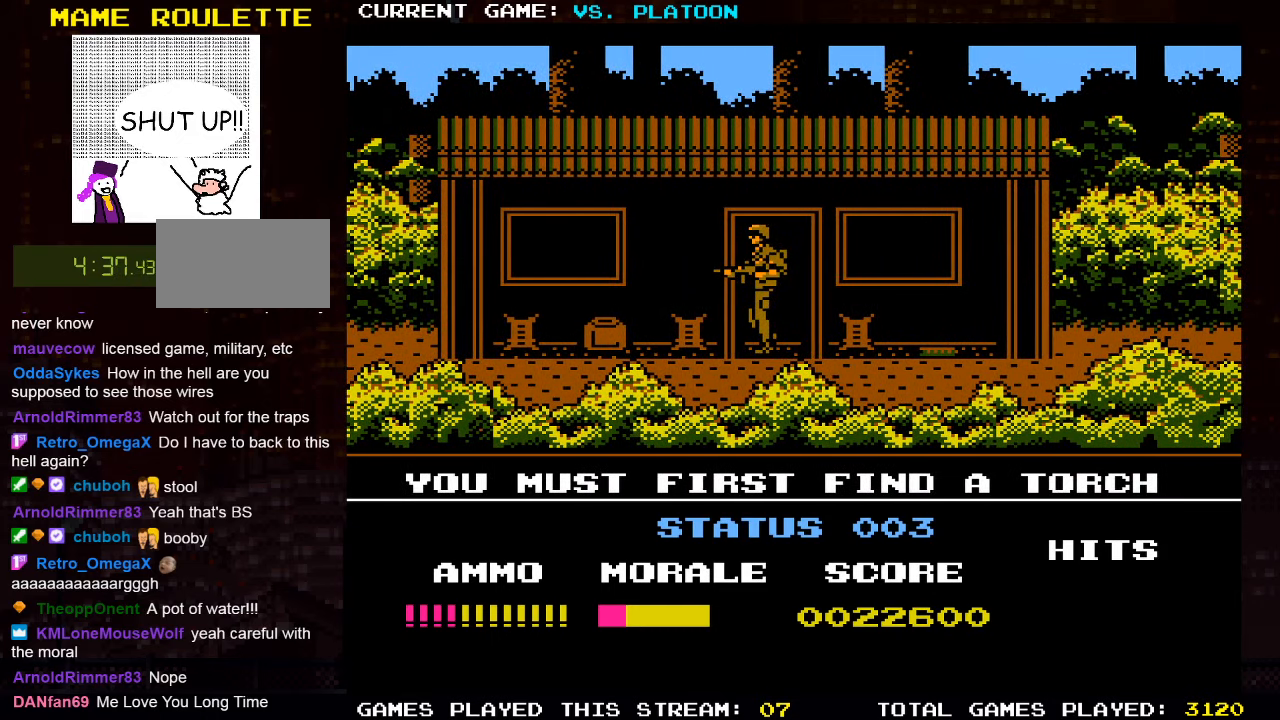
{"buttons": [], "left_stick": "center", "events": []}
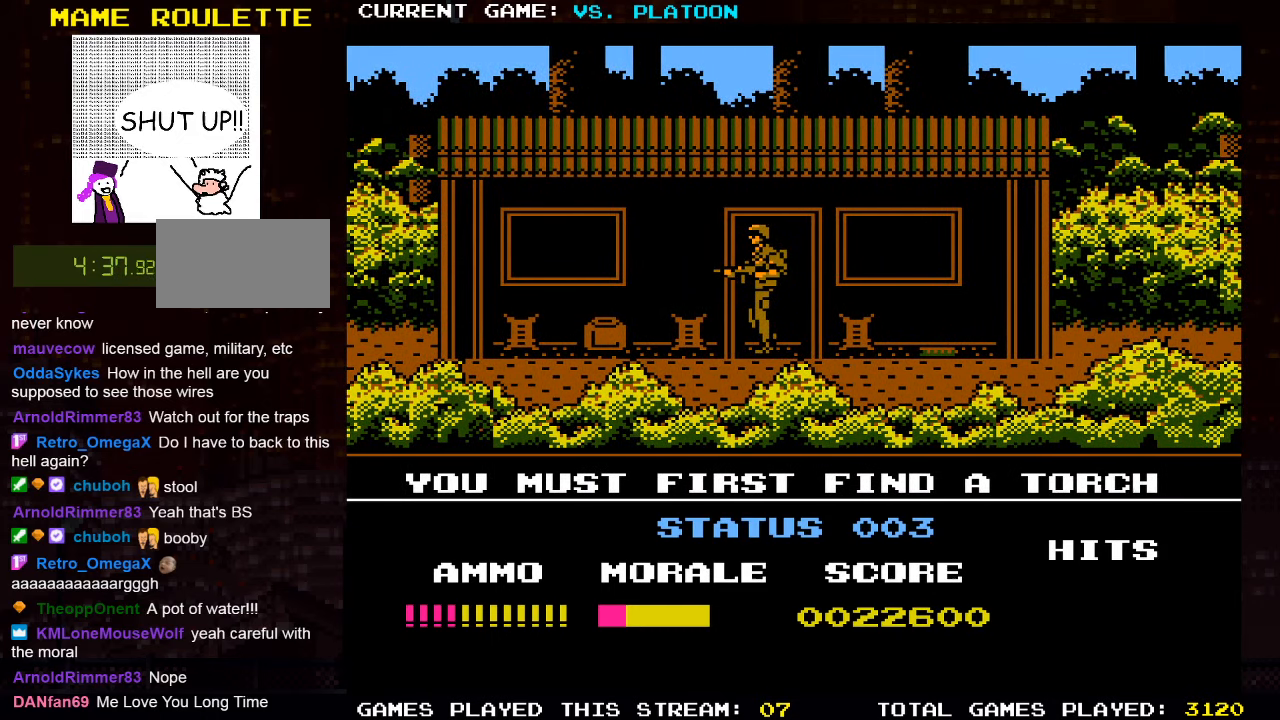
{"buttons": [], "left_stick": "left", "events": [[333, "left_stick", "left"]]}
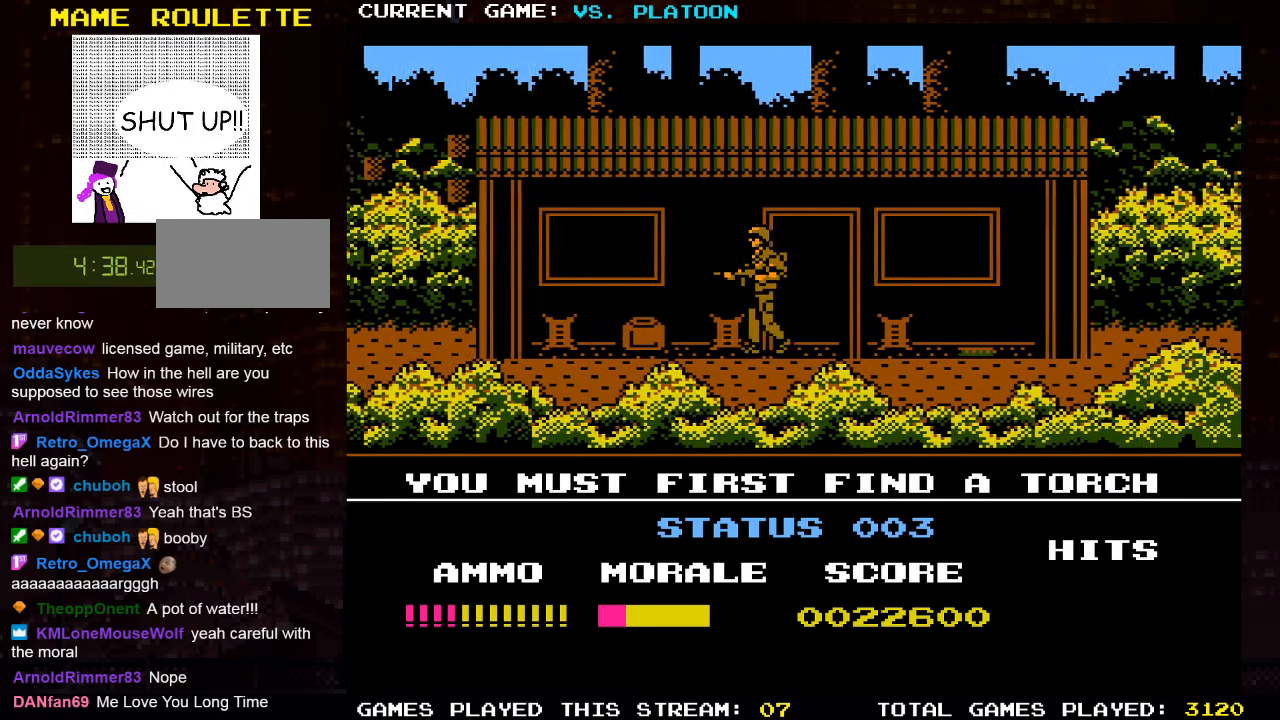
{"buttons": [], "left_stick": "center", "events": [[216, "left_stick", "up"], [500, "left_stick", "center"]]}
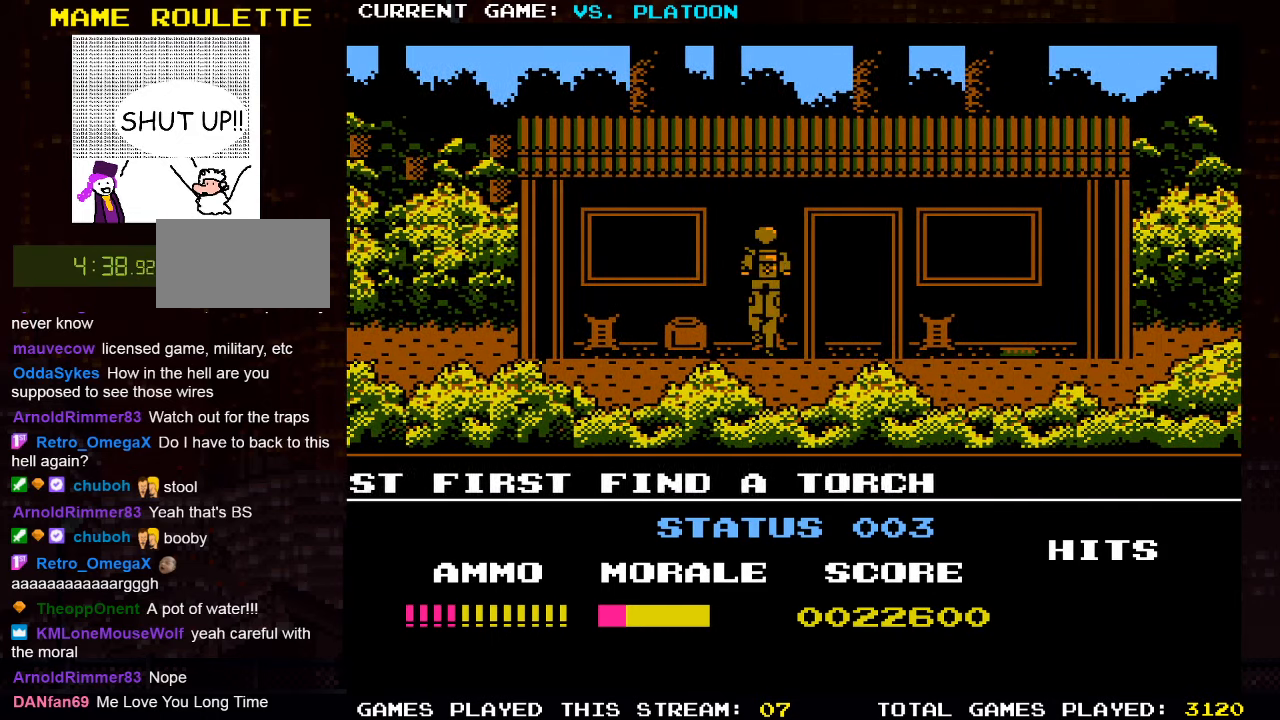
{"buttons": [], "left_stick": "left", "events": [[417, "left_stick", "left"]]}
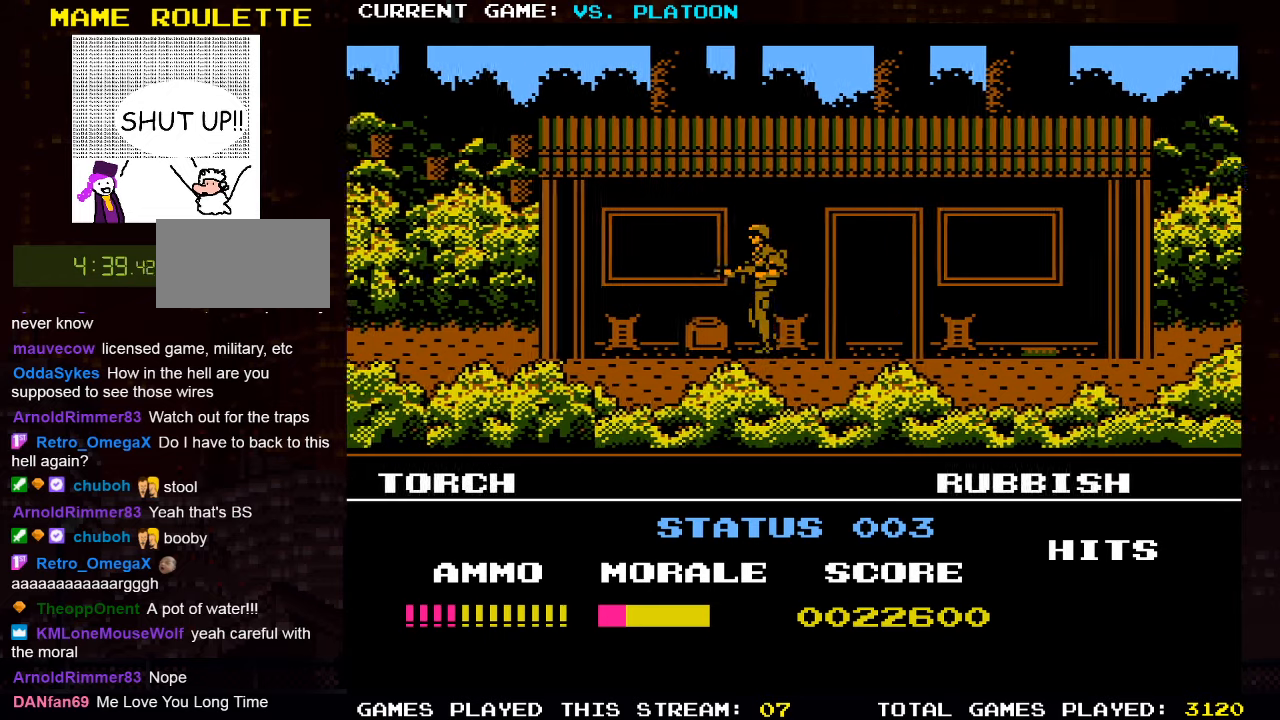
{"buttons": [], "left_stick": "up", "events": [[350, "left_stick", "up"]]}
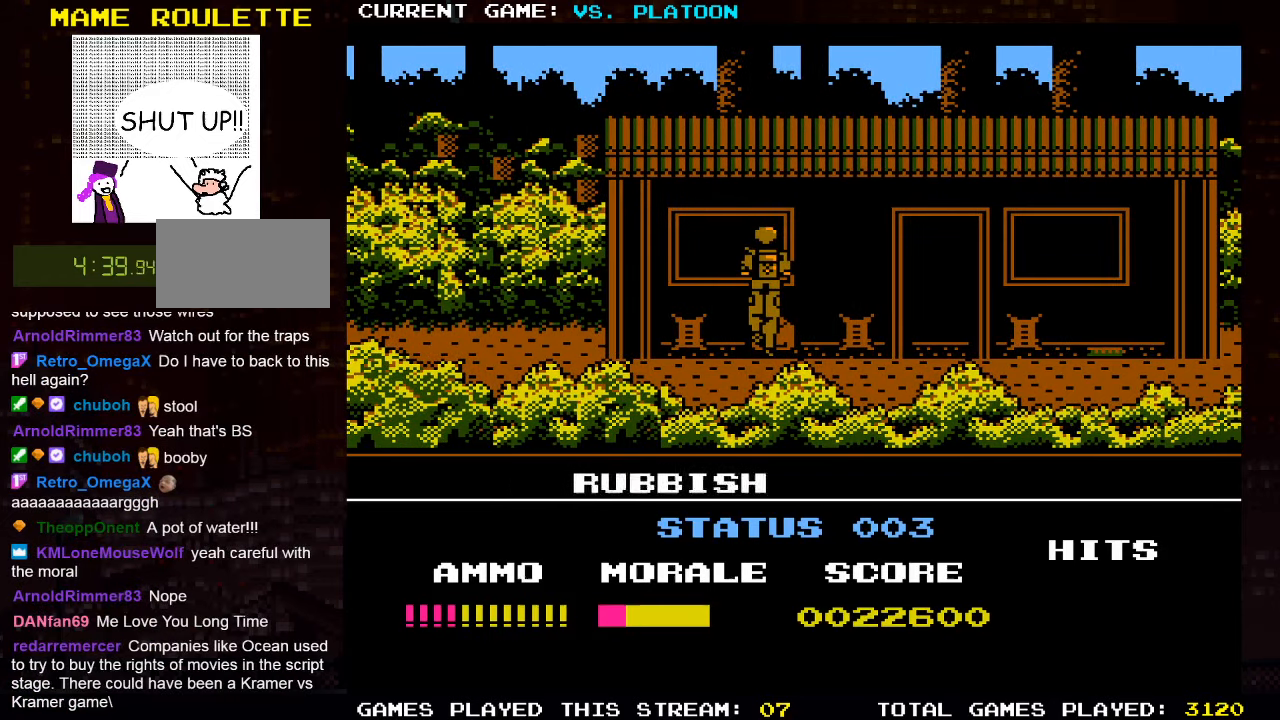
{"buttons": [], "left_stick": "left", "events": [[133, "left_stick", "center"], [500, "left_stick", "left"]]}
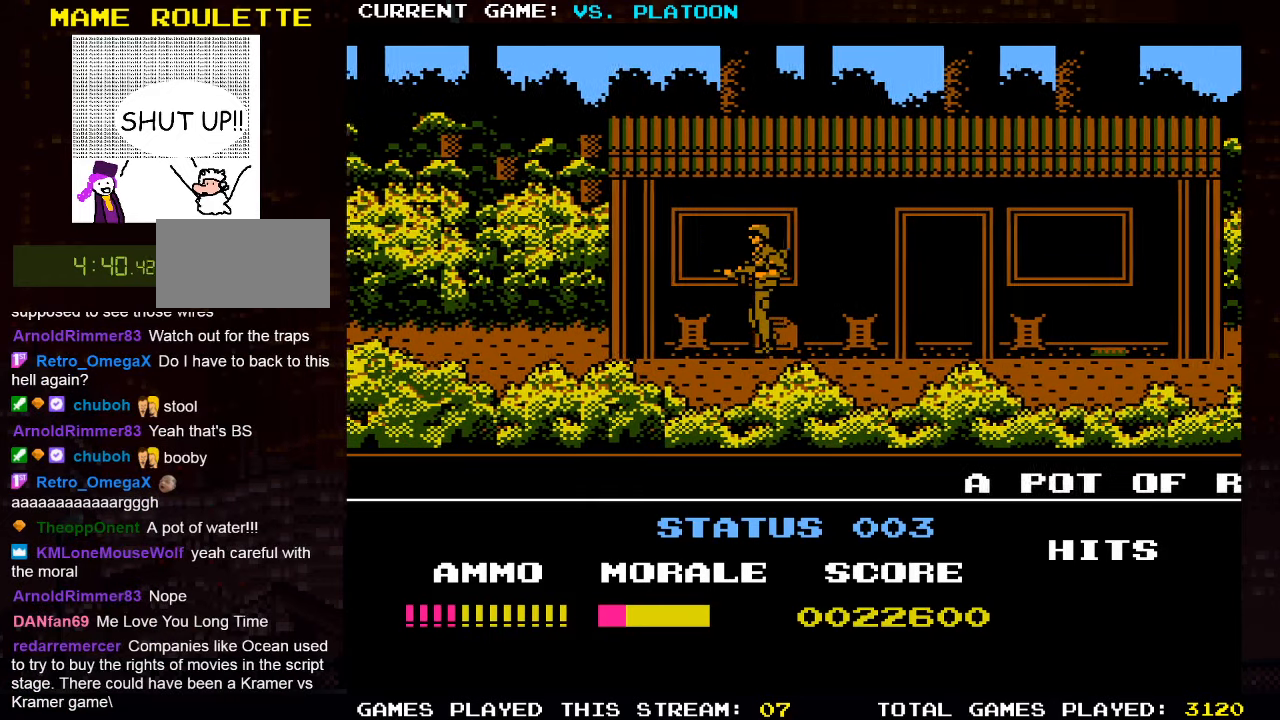
{"buttons": [], "left_stick": "up", "events": [[400, "left_stick", "up"]]}
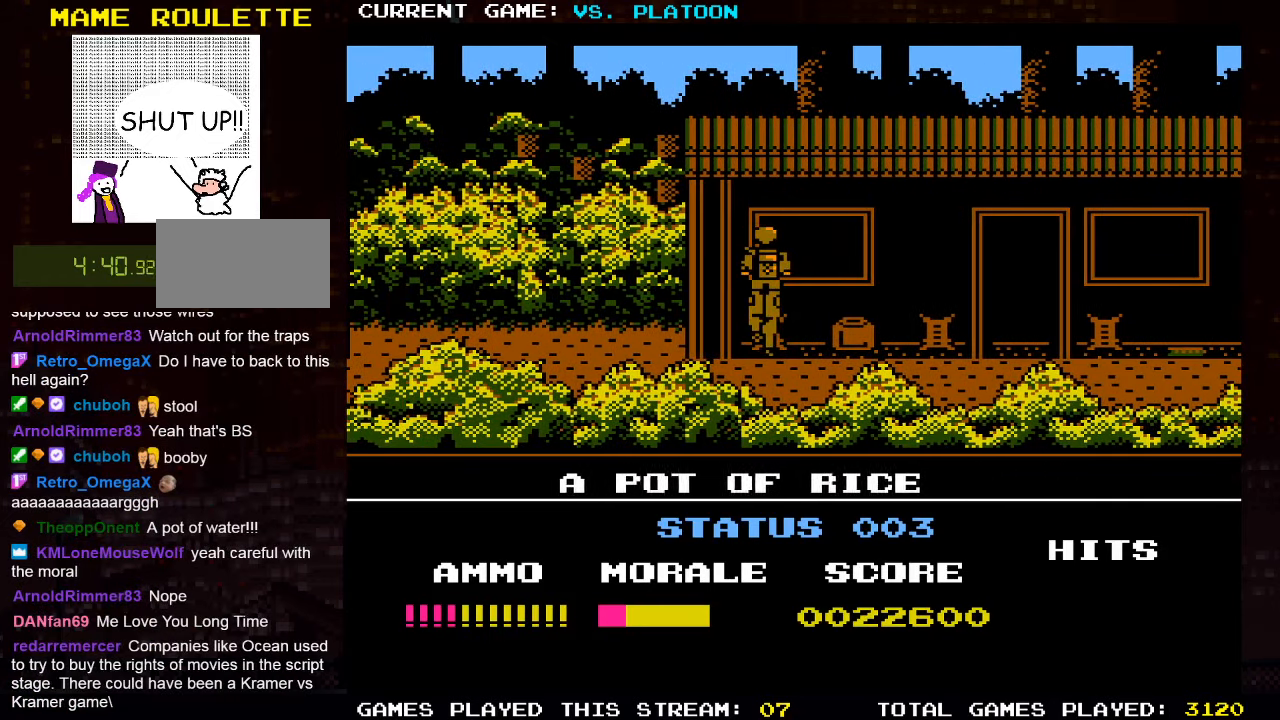
{"buttons": [], "left_stick": "center", "events": [[150, "left_stick", "center"]]}
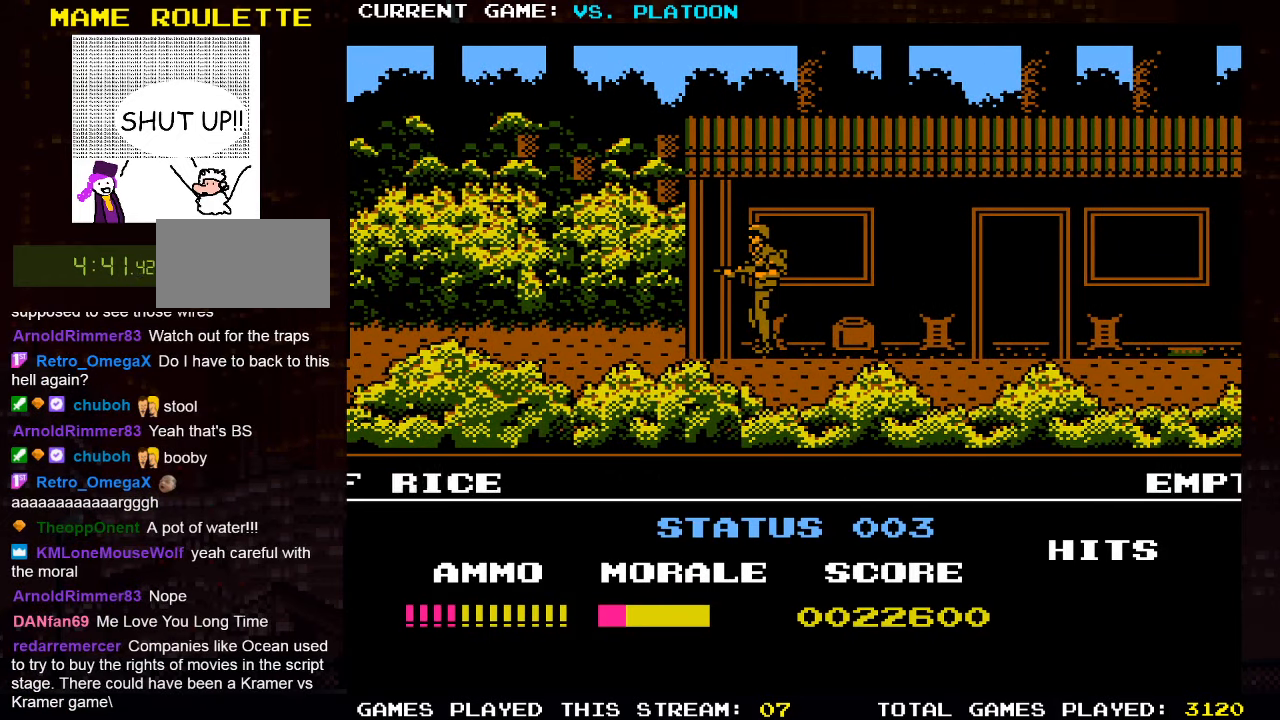
{"buttons": [], "left_stick": "right", "events": [[183, "left_stick", "right"]]}
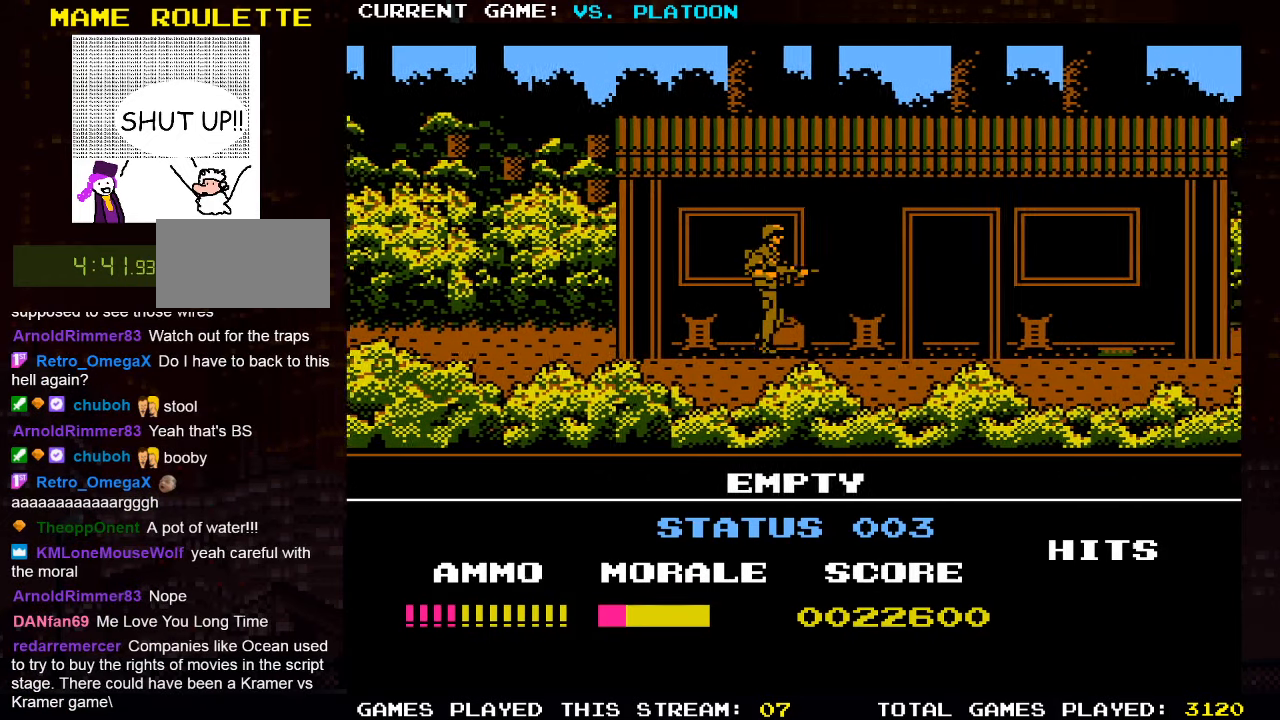
{"buttons": [], "left_stick": "right", "events": []}
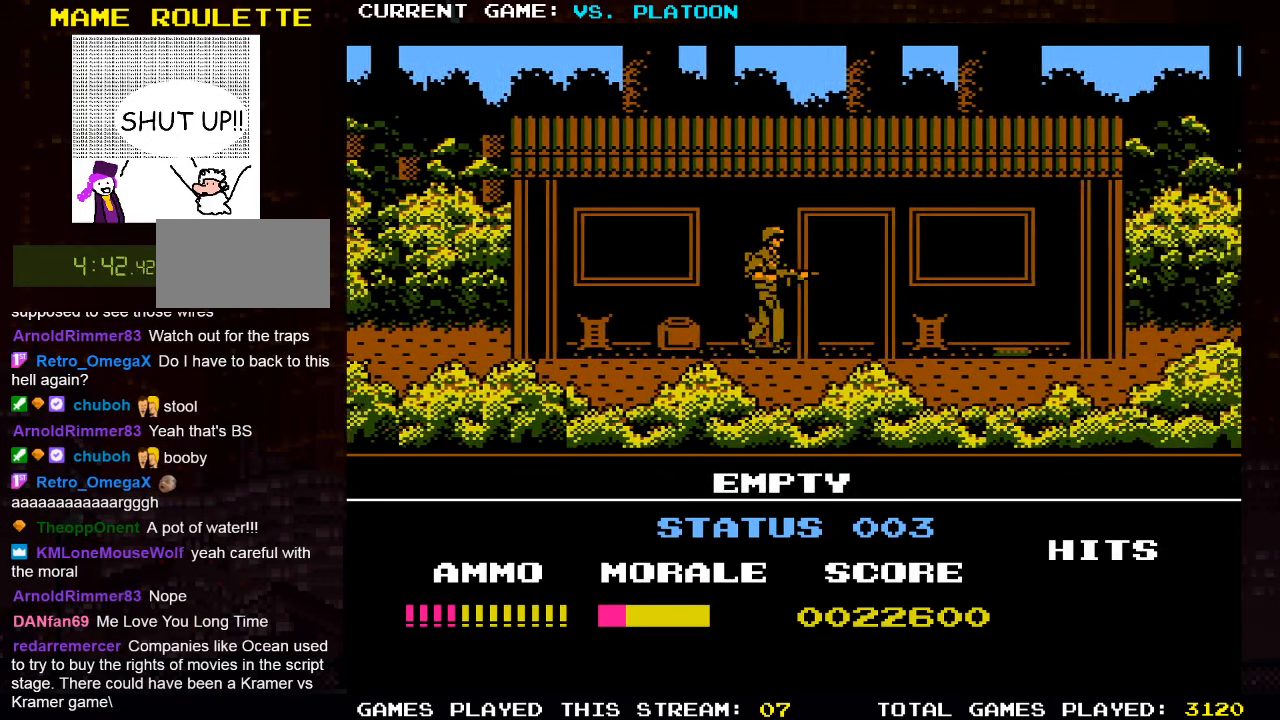
{"buttons": [], "left_stick": "down", "events": [[217, "left_stick", "down"]]}
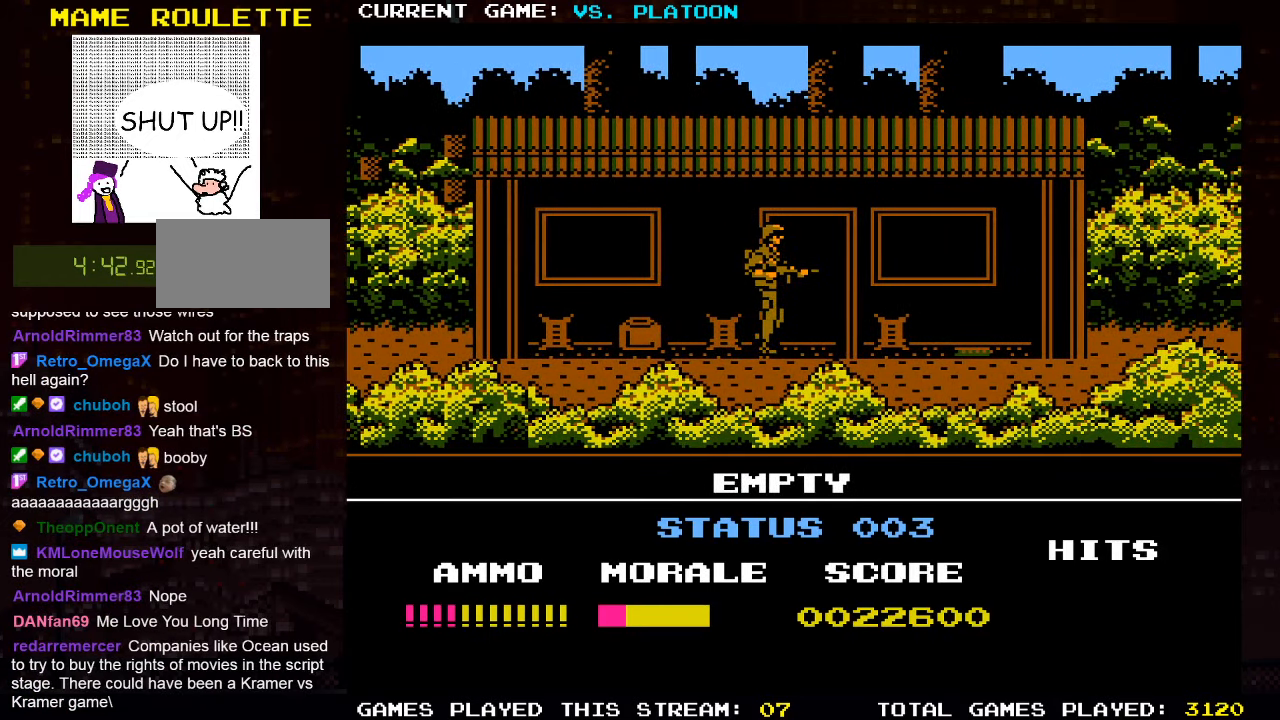
{"buttons": [], "left_stick": "right", "events": [[167, "left_stick", "center"], [333, "left_stick", "right"]]}
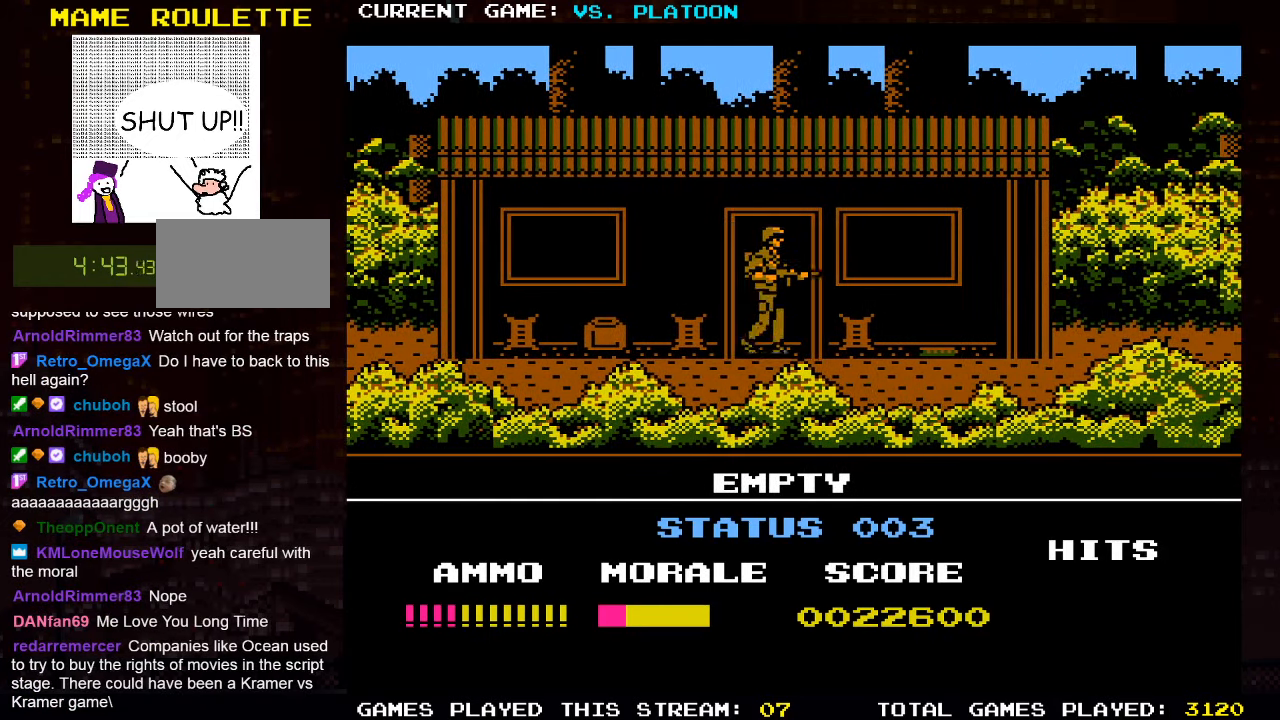
{"buttons": [], "left_stick": "center", "events": [[33, "left_stick", "down"], [467, "left_stick", "center"]]}
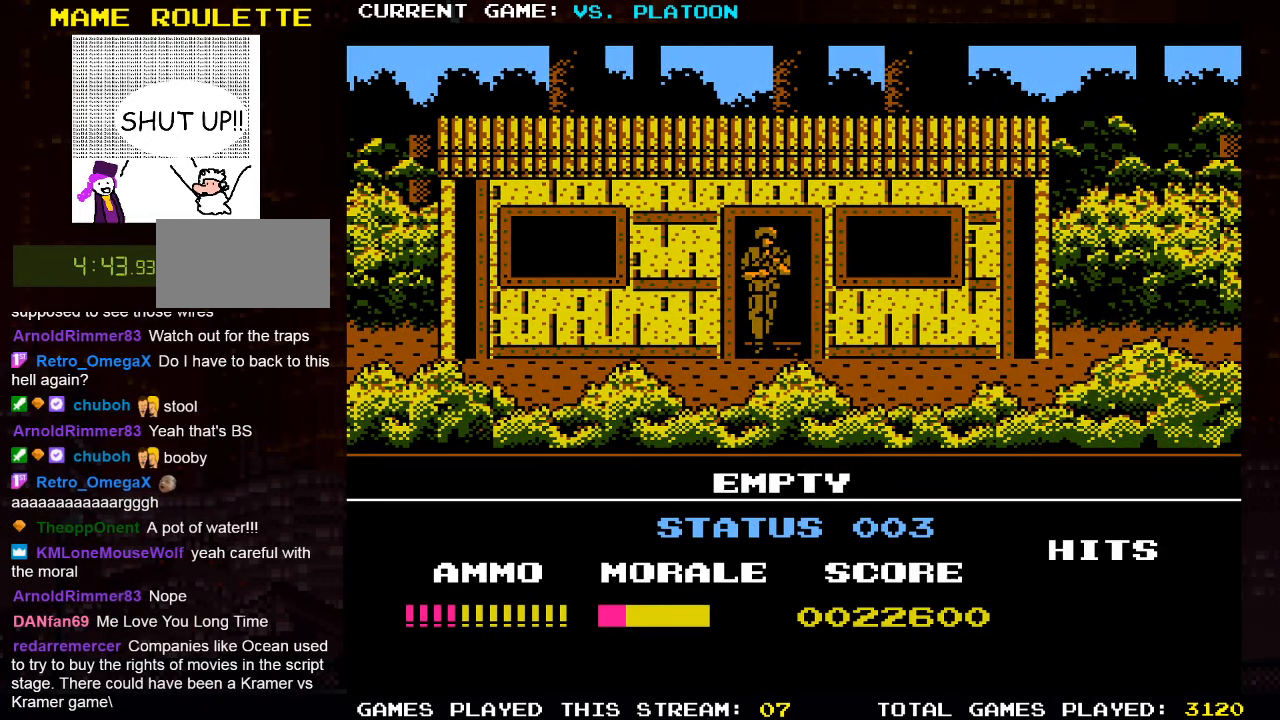
{"buttons": [], "left_stick": "left", "events": [[334, "left_stick", "left"]]}
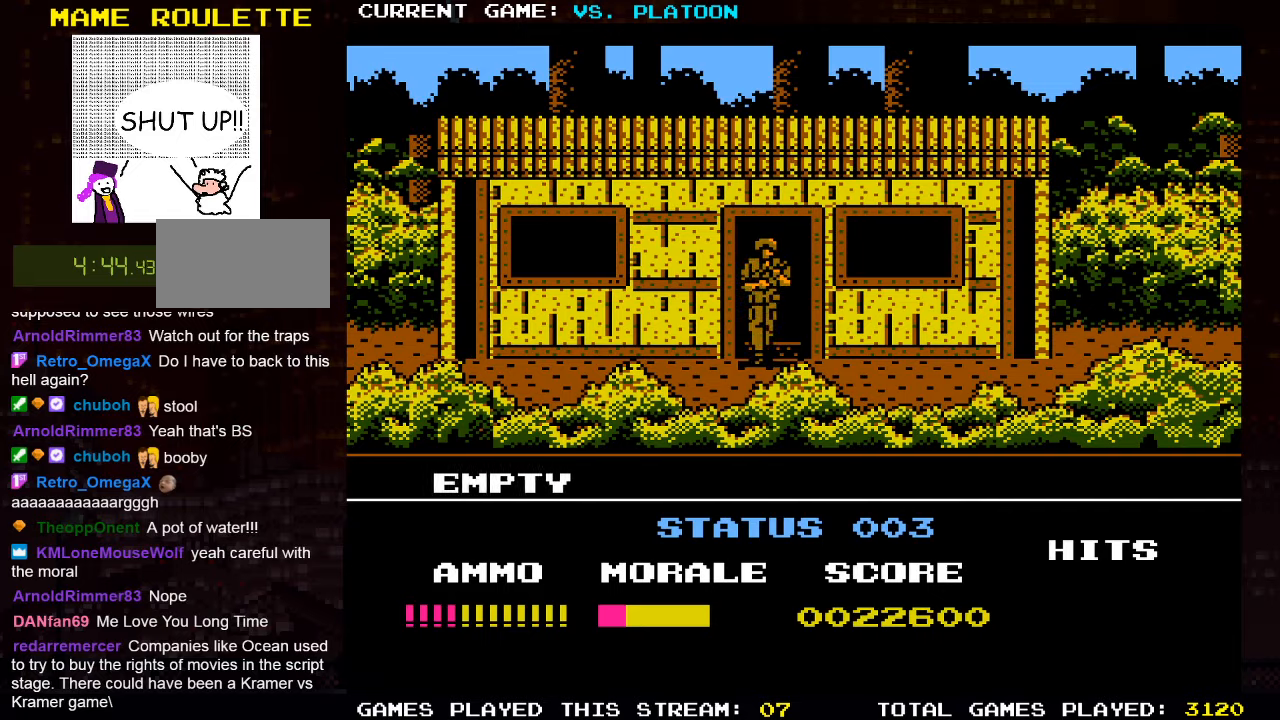
{"buttons": [], "left_stick": "left", "events": []}
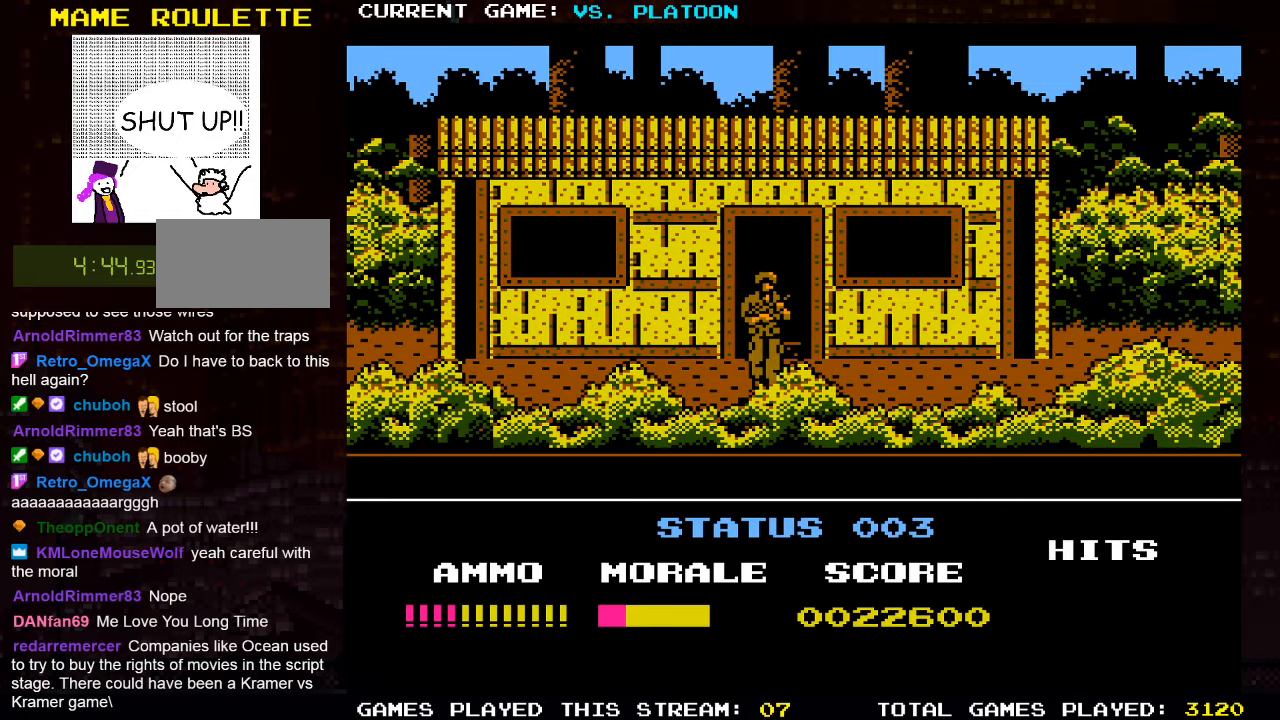
{"buttons": [], "left_stick": "left", "events": []}
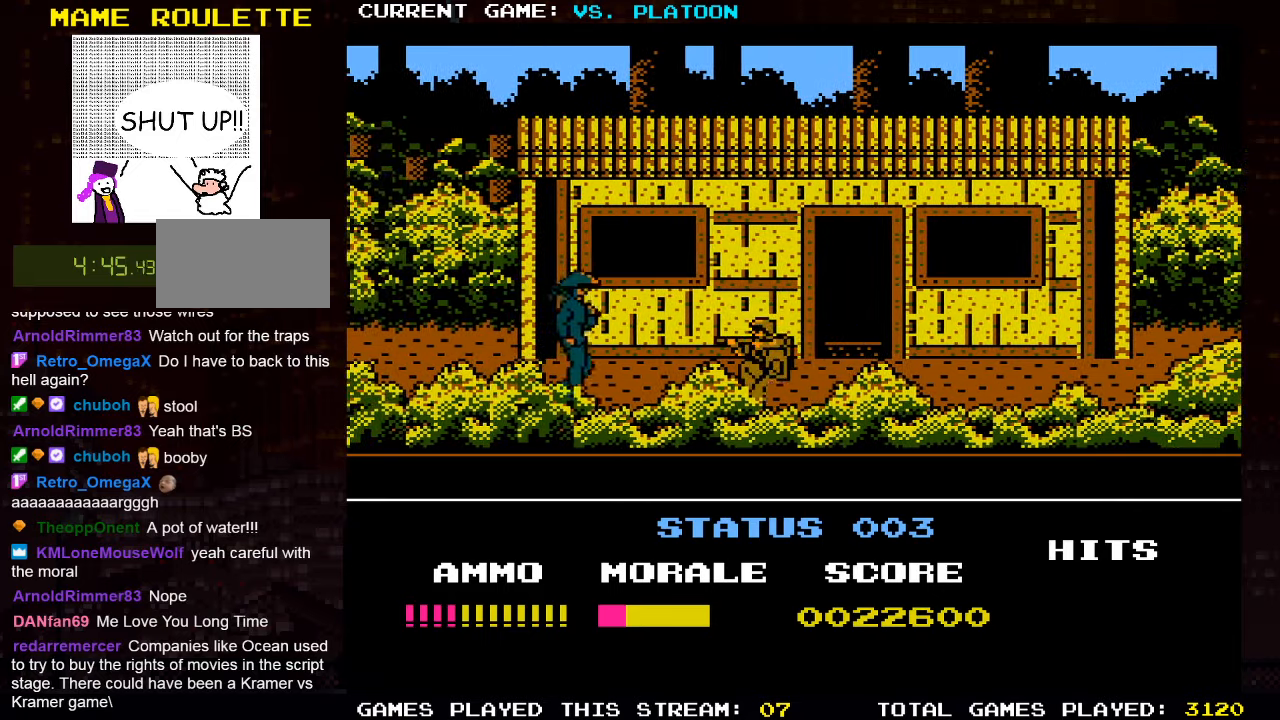
{"buttons": [], "left_stick": "left", "events": [[17, "left_stick", "down"], [200, "left_stick", "left"]]}
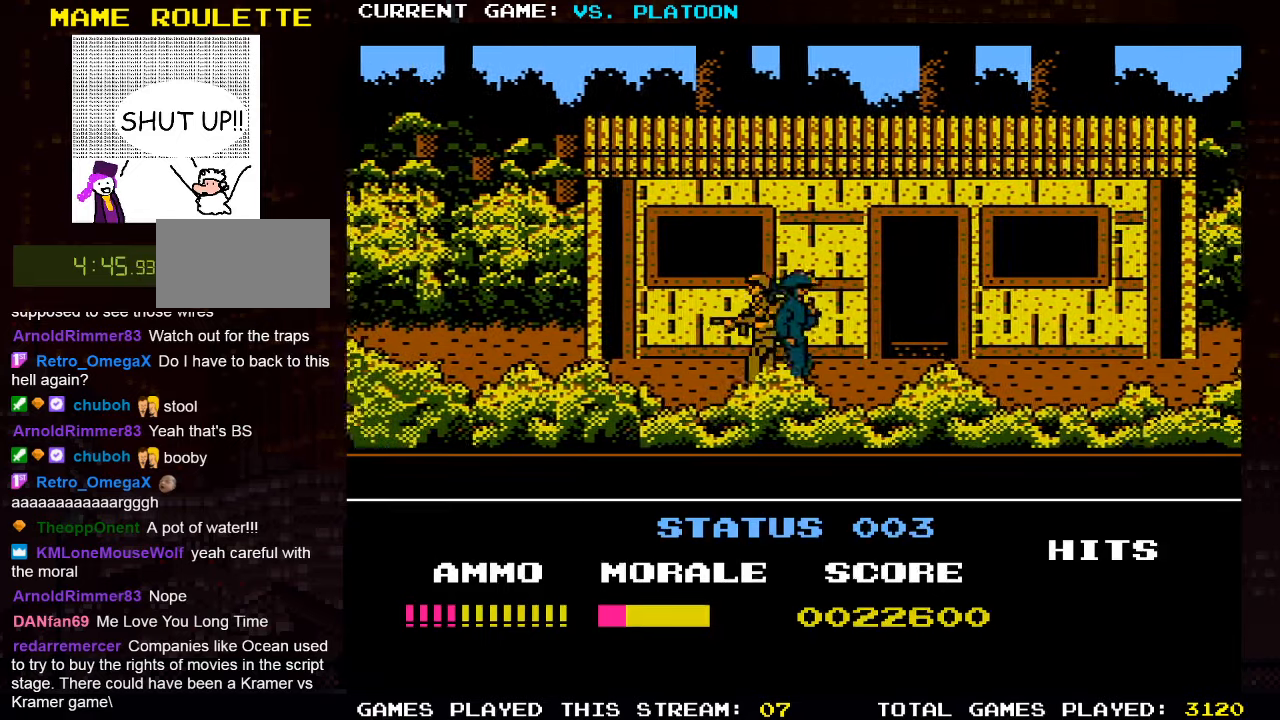
{"buttons": [], "left_stick": "left", "events": []}
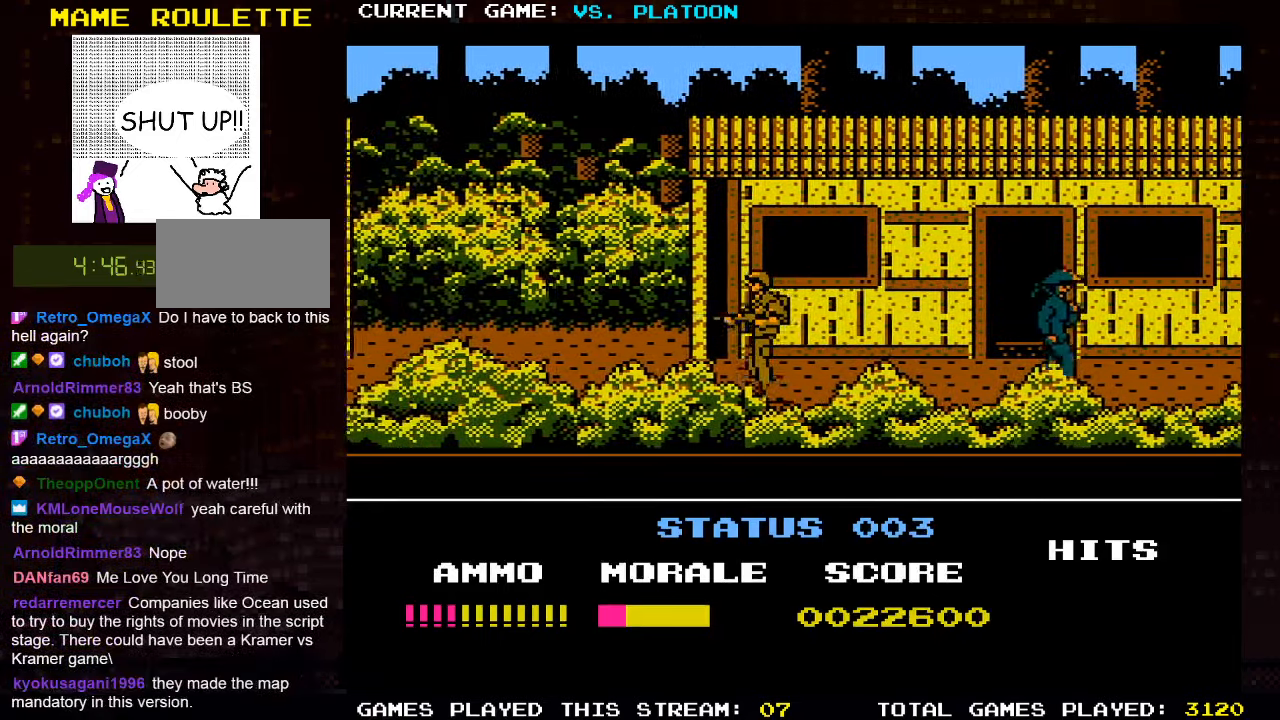
{"buttons": [], "left_stick": "left", "events": []}
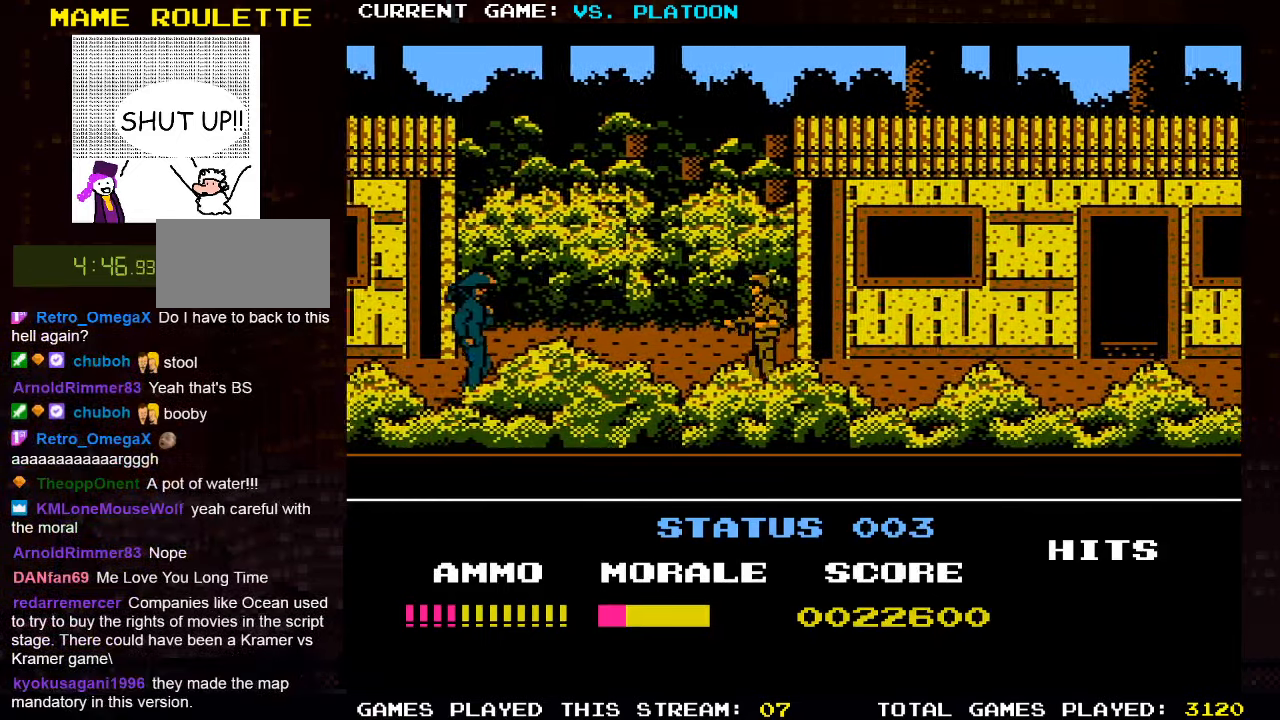
{"buttons": [], "left_stick": "left", "events": []}
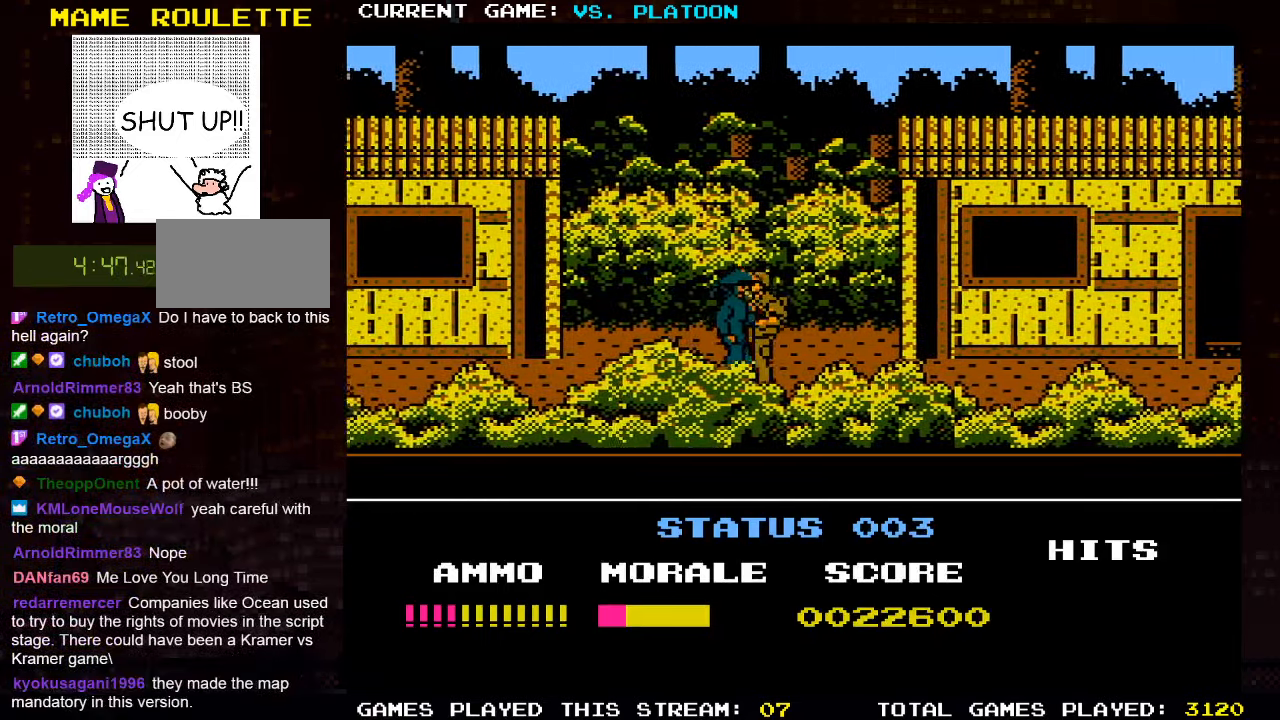
{"buttons": [], "left_stick": "left", "events": []}
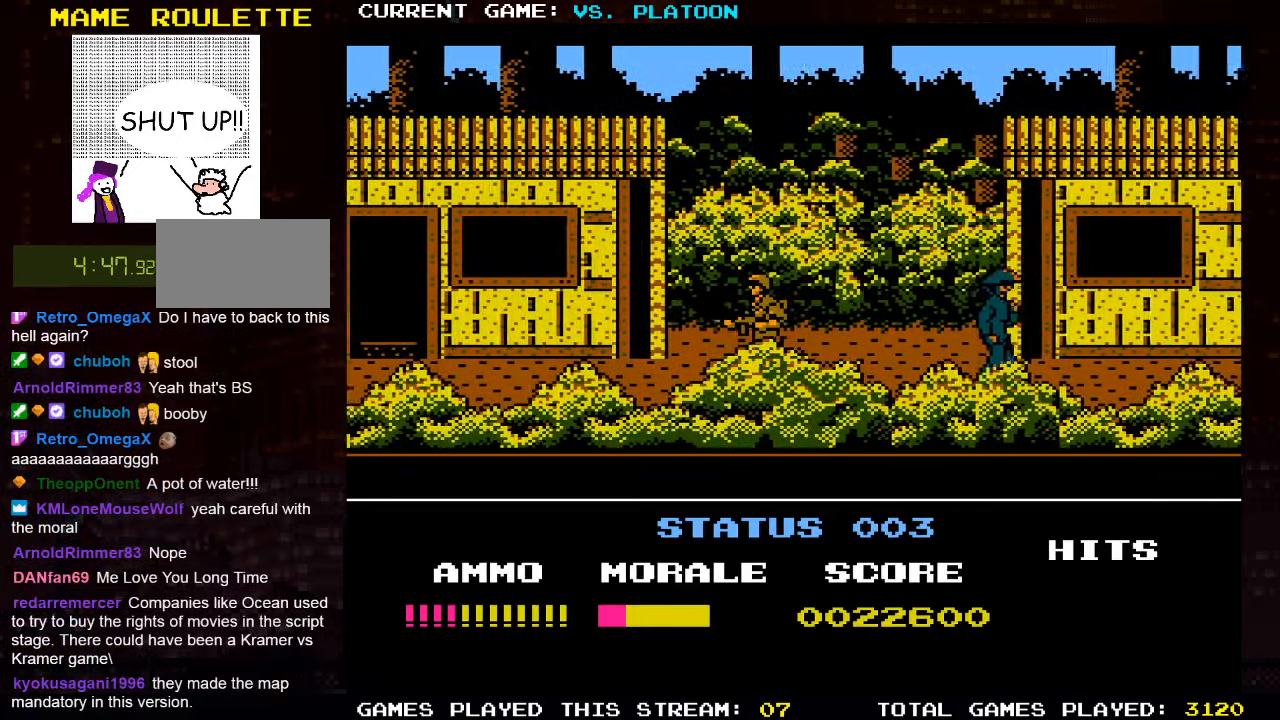
{"buttons": [], "left_stick": "left", "events": []}
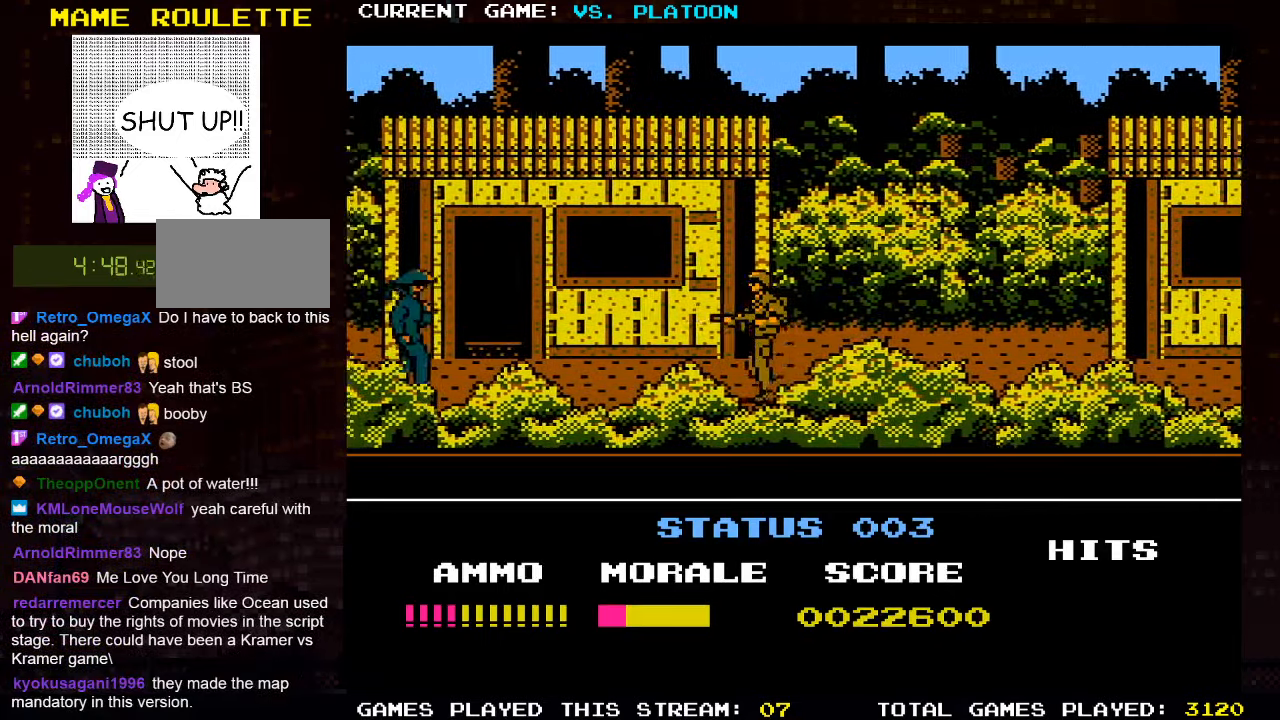
{"buttons": [], "left_stick": "left", "events": []}
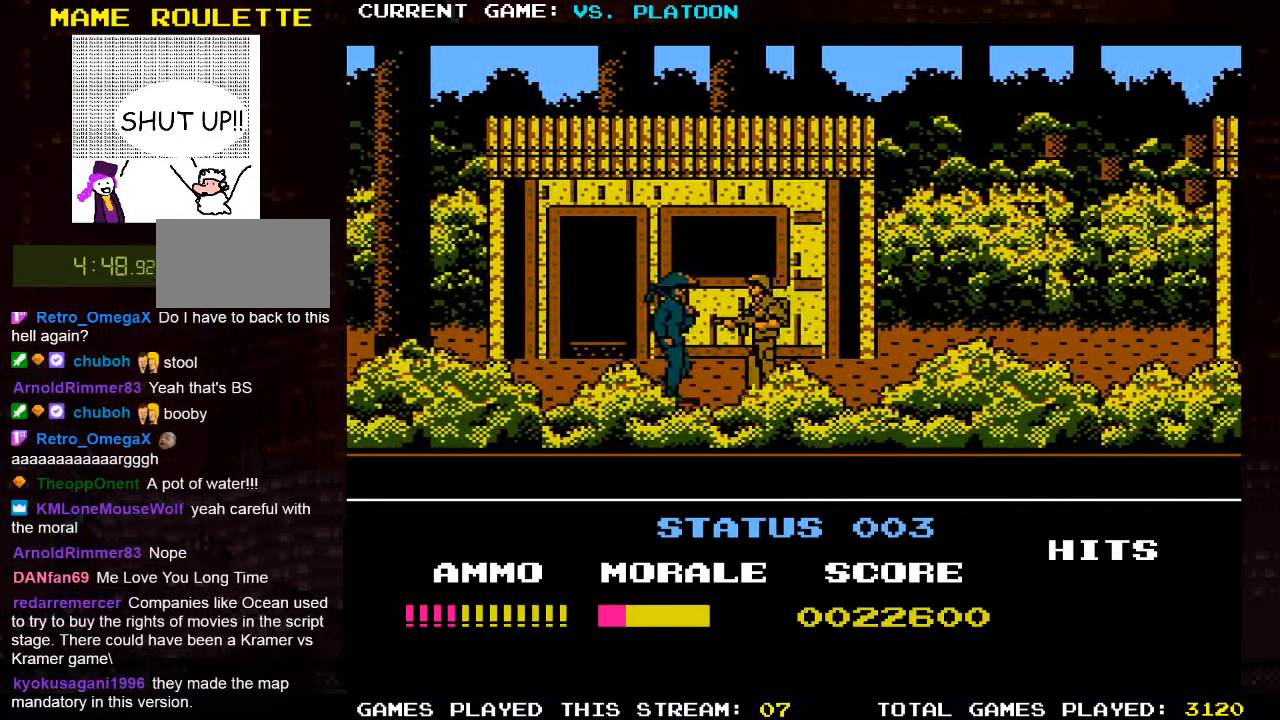
{"buttons": [], "left_stick": "left", "events": []}